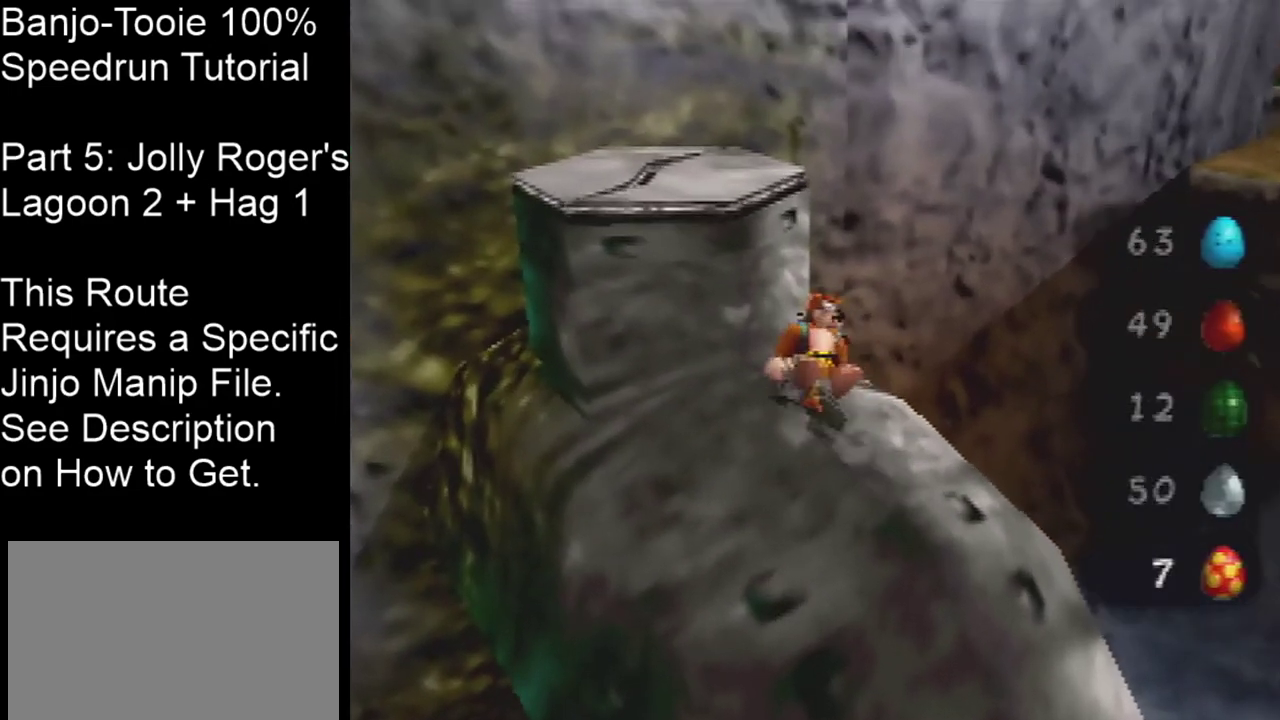
Gameplay with a controller (Nintendo layout); each line is a JSON object with the inputs held at the frame after it (dt_ms = milliseconds from this image to that frame). "events" lists button and stick changes between this image and that frame as [ms after this image, input, new state], when the widget could be followed in between. Not read: L3 R3 Z.
{"dt_ms": 200, "buttons": [], "left_stick": "center", "events": [[66, "left_stick", "up-right"], [200, "left_stick", "center"]]}
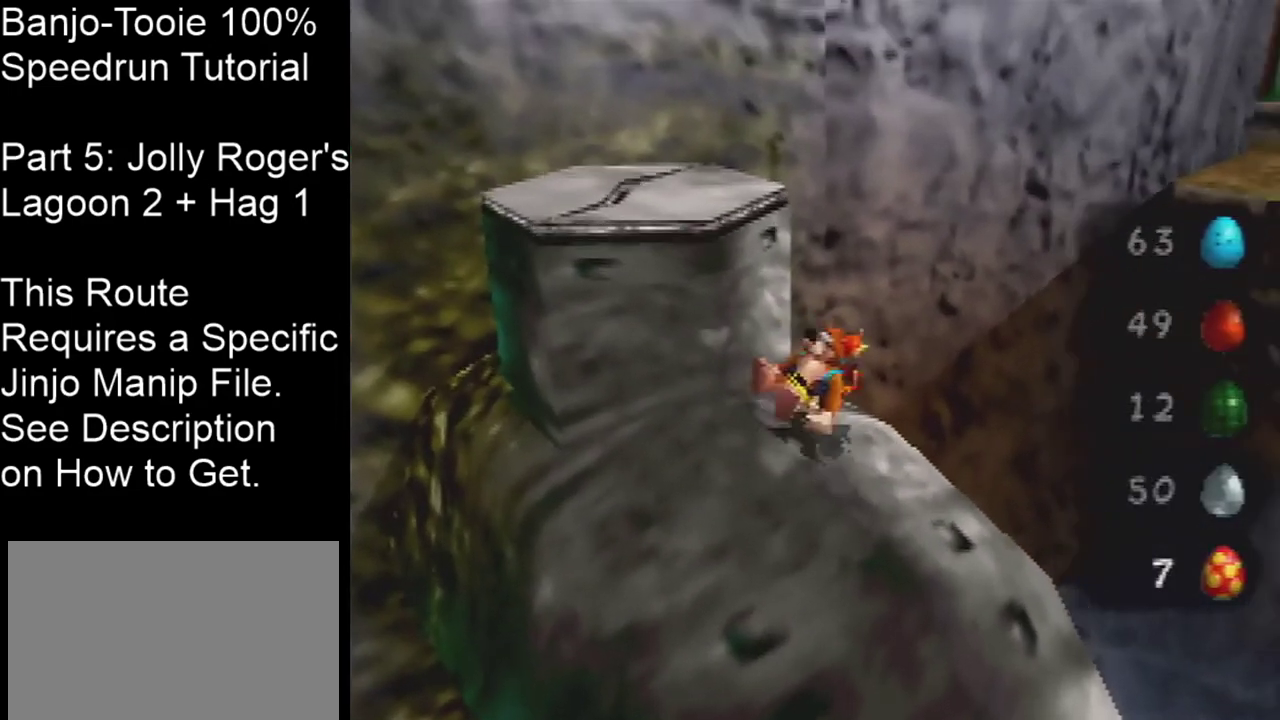
{"dt_ms": 300, "buttons": [], "left_stick": "center", "events": []}
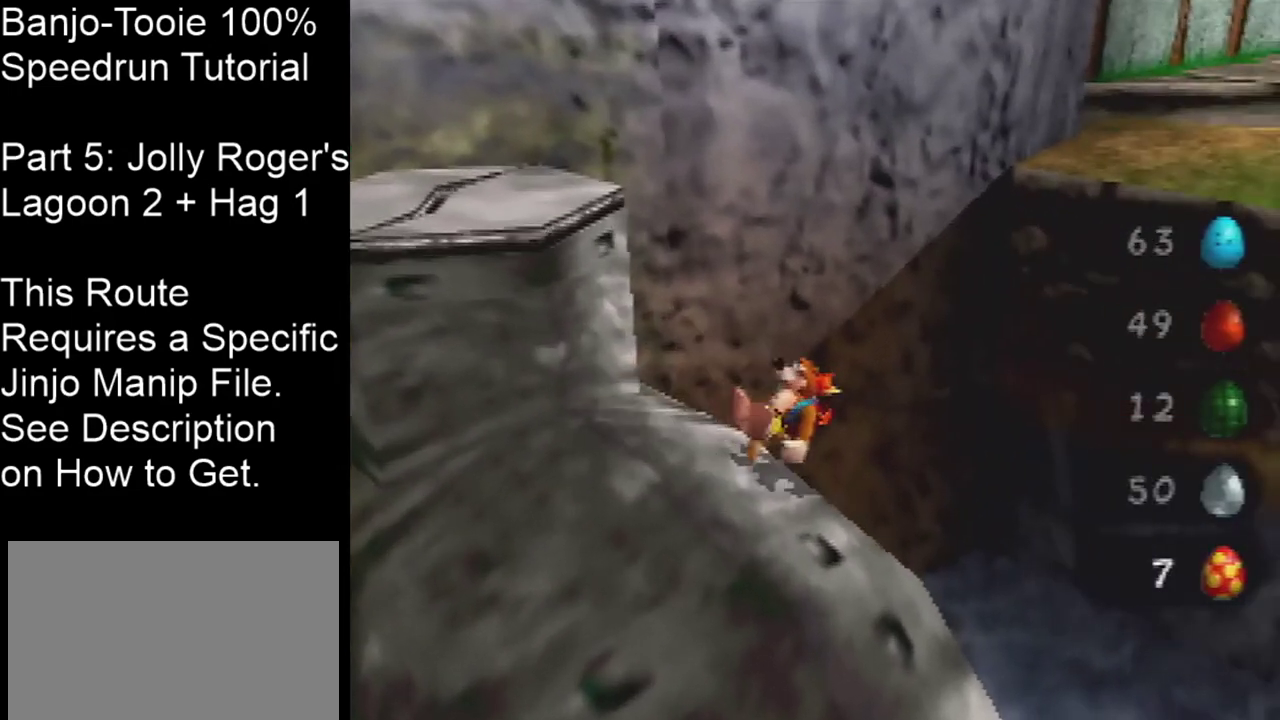
{"dt_ms": 501, "buttons": [], "left_stick": "center", "events": [[267, "C_LEFT", "down"], [501, "C_LEFT", "up"]]}
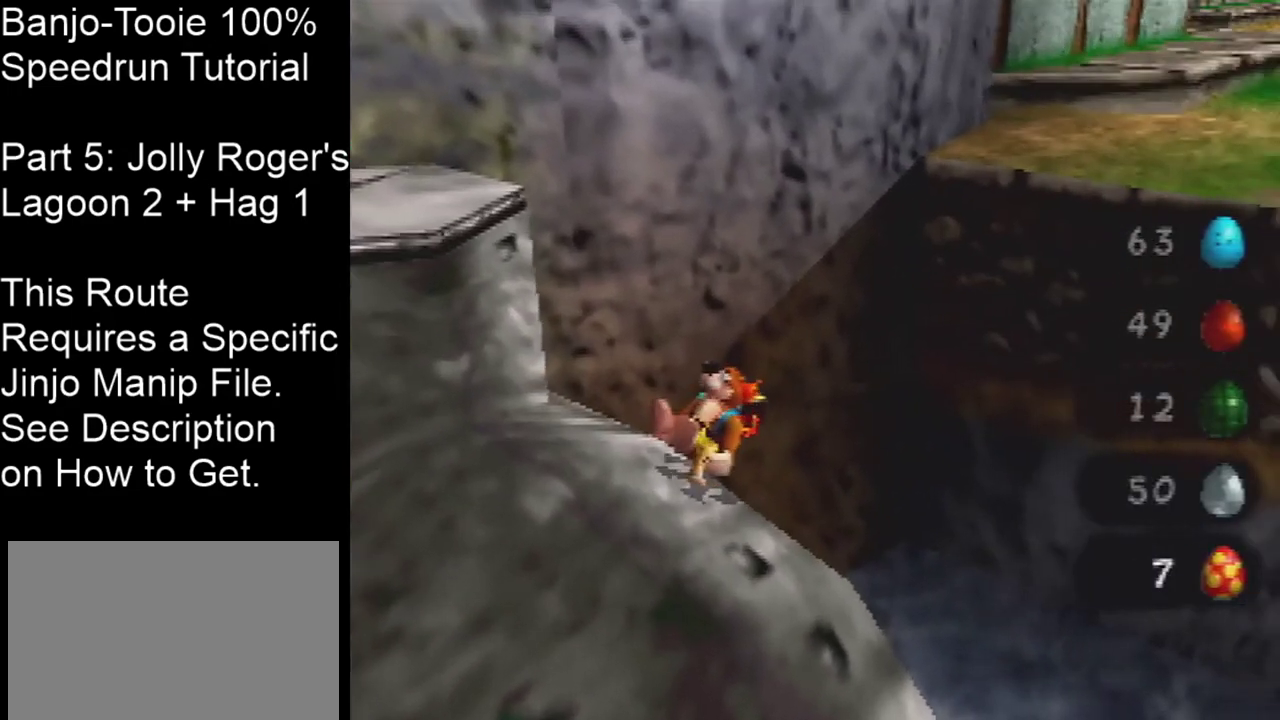
{"dt_ms": 600, "buttons": ["C_RIGHT"], "left_stick": "down-left", "events": [[500, "C_RIGHT", "down"], [567, "left_stick", "down-left"]]}
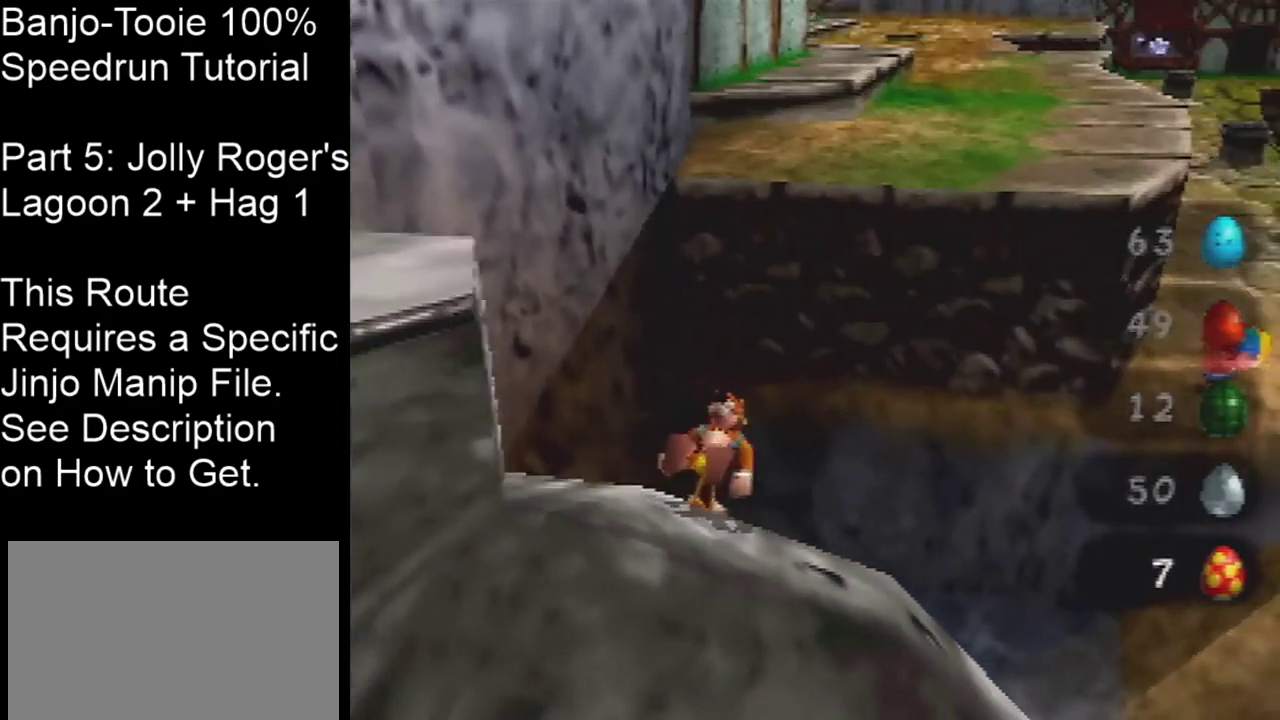
{"dt_ms": 301, "buttons": ["C_RIGHT"], "left_stick": "left", "events": [[234, "left_stick", "left"]]}
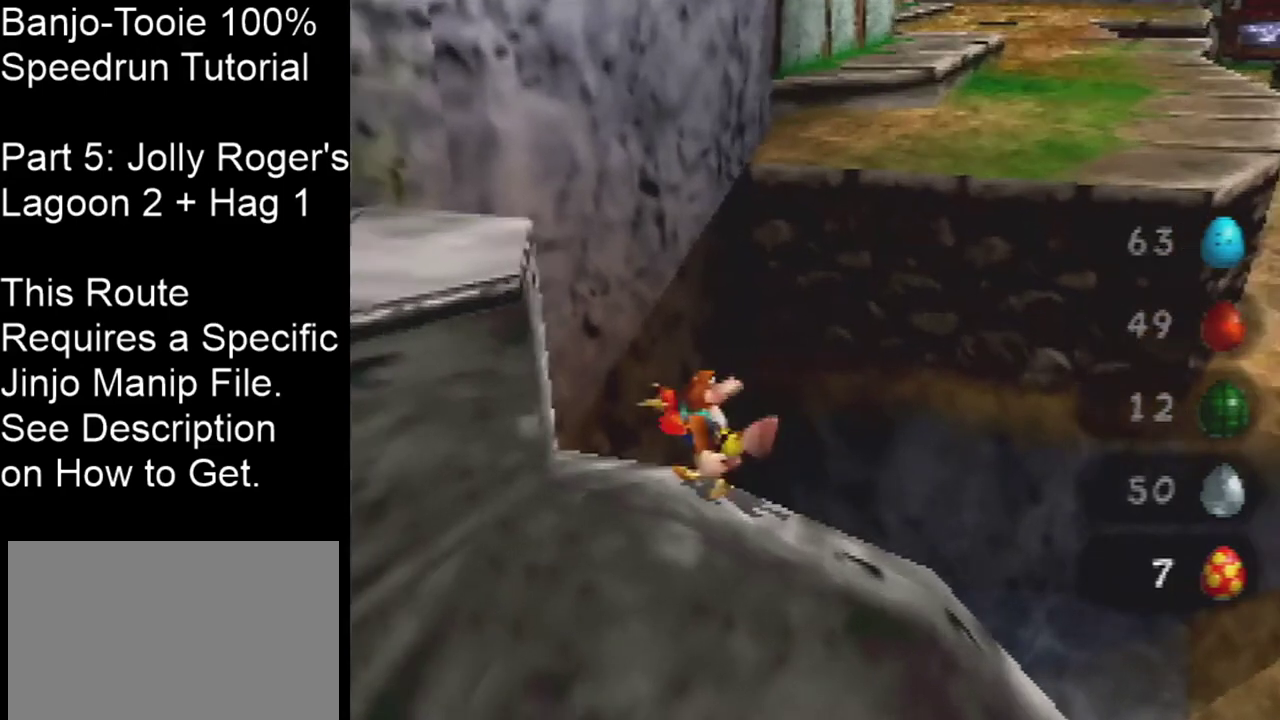
{"dt_ms": 200, "buttons": ["C_RIGHT"], "left_stick": "center", "events": [[166, "left_stick", "center"]]}
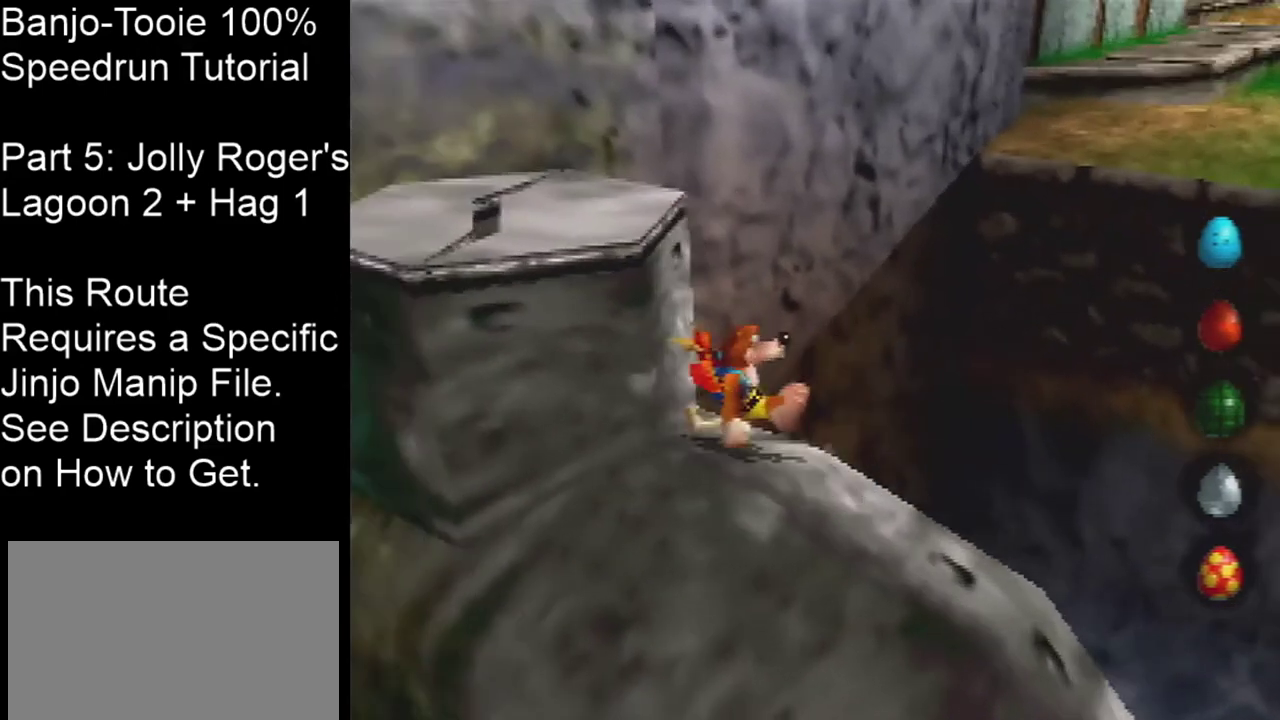
{"dt_ms": 500, "buttons": ["A"], "left_stick": "up", "events": [[267, "A", "down"], [434, "C_RIGHT", "up"], [500, "left_stick", "up"]]}
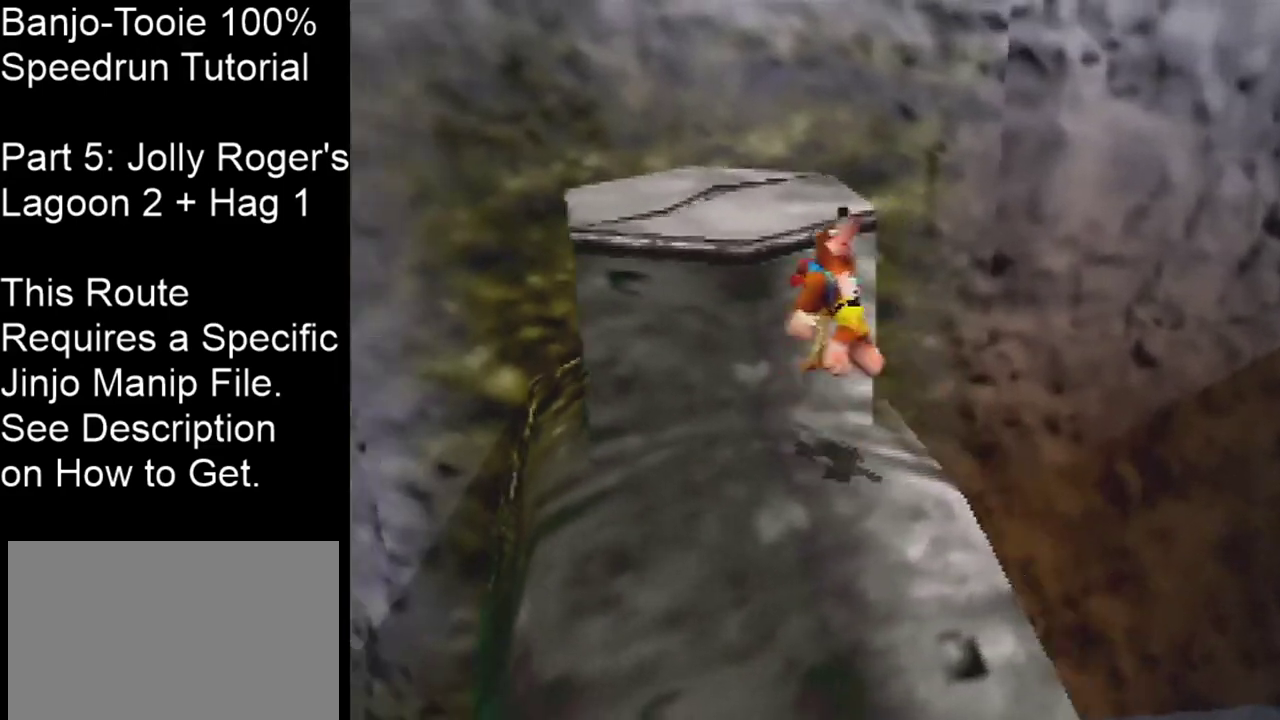
{"dt_ms": 200, "buttons": ["A"], "left_stick": "center", "events": [[200, "left_stick", "center"]]}
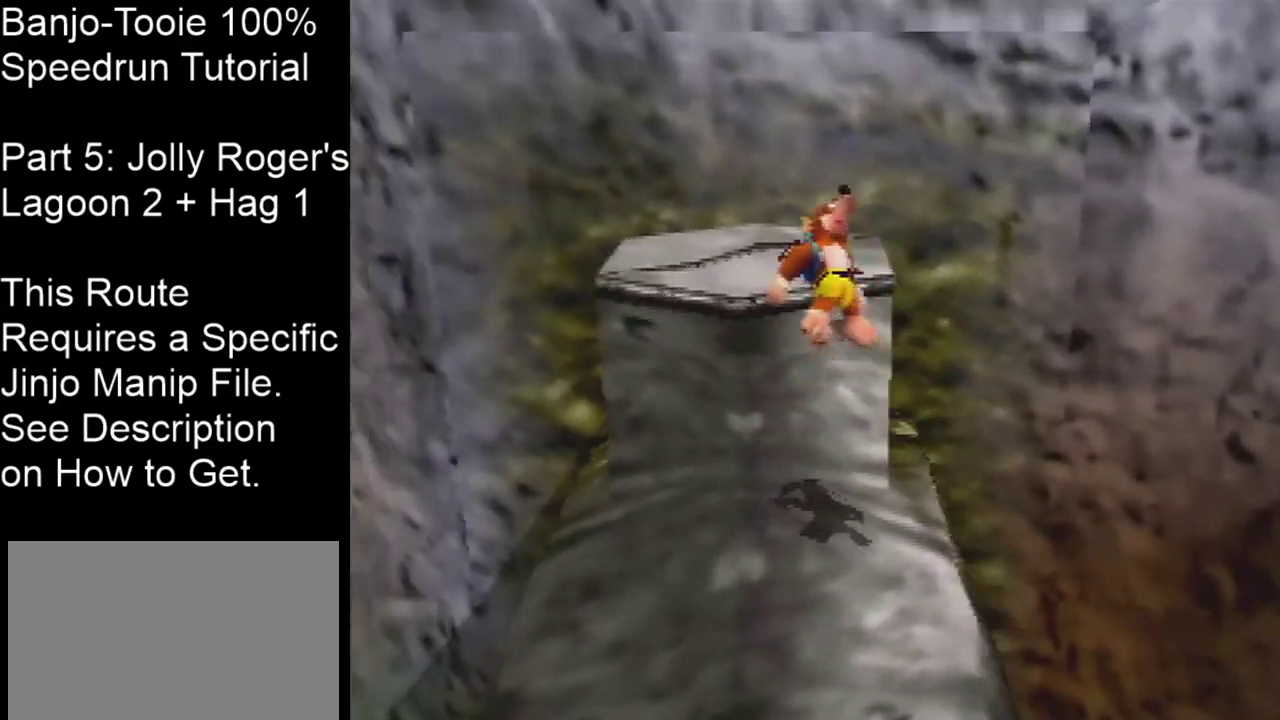
{"dt_ms": 501, "buttons": ["C_RIGHT"], "left_stick": "center", "events": [[67, "A", "up"], [434, "C_RIGHT", "down"]]}
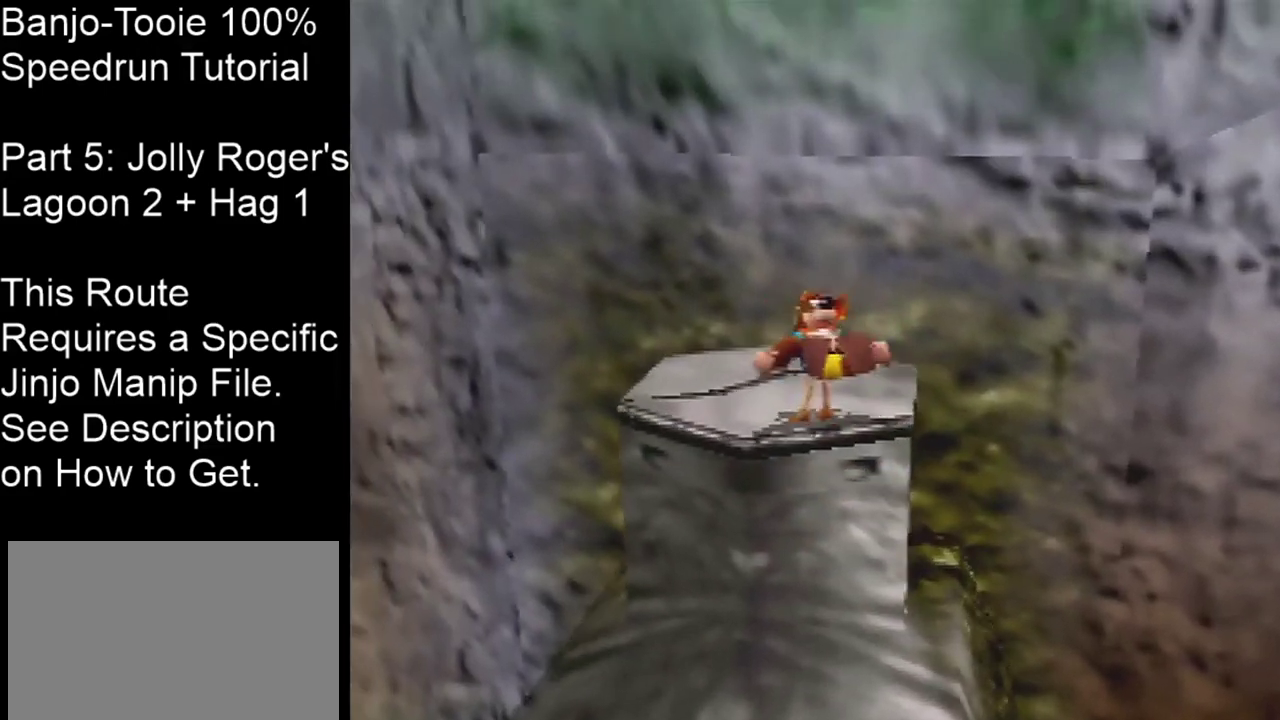
{"dt_ms": 300, "buttons": [], "left_stick": "up-left", "events": [[234, "left_stick", "up-left"], [267, "C_RIGHT", "up"]]}
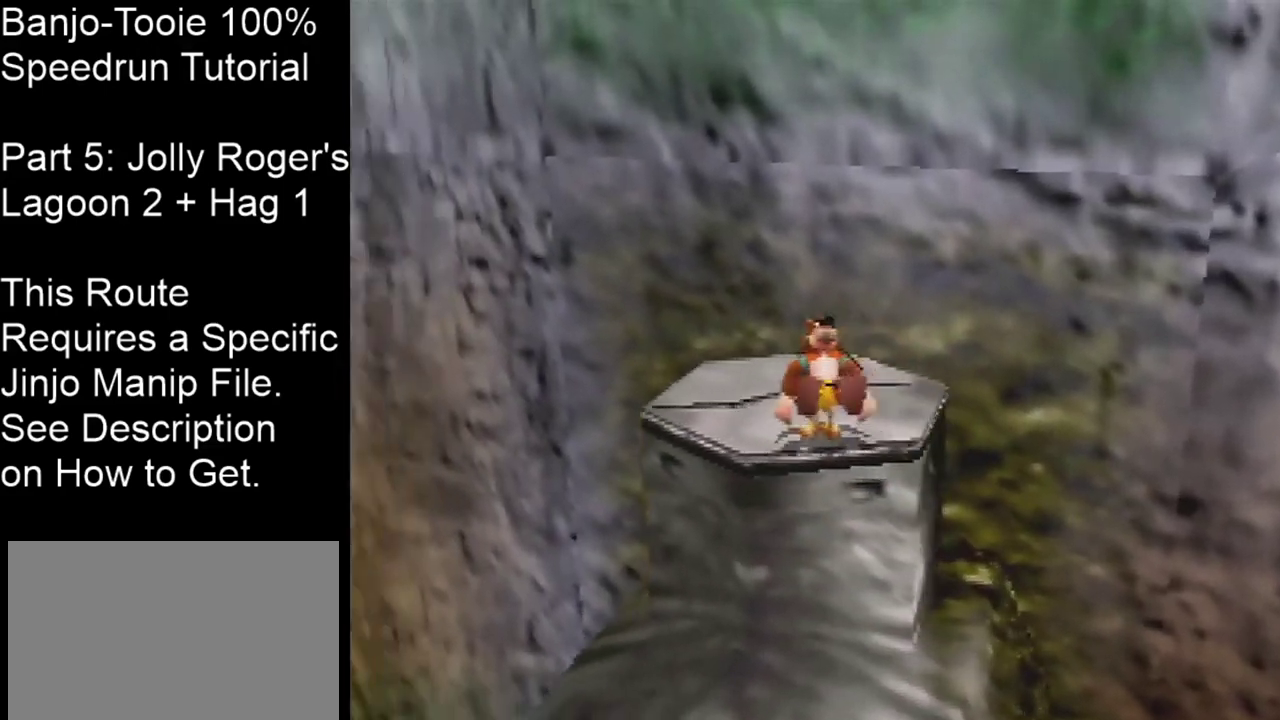
{"dt_ms": 201, "buttons": [], "left_stick": "center", "events": [[100, "left_stick", "center"]]}
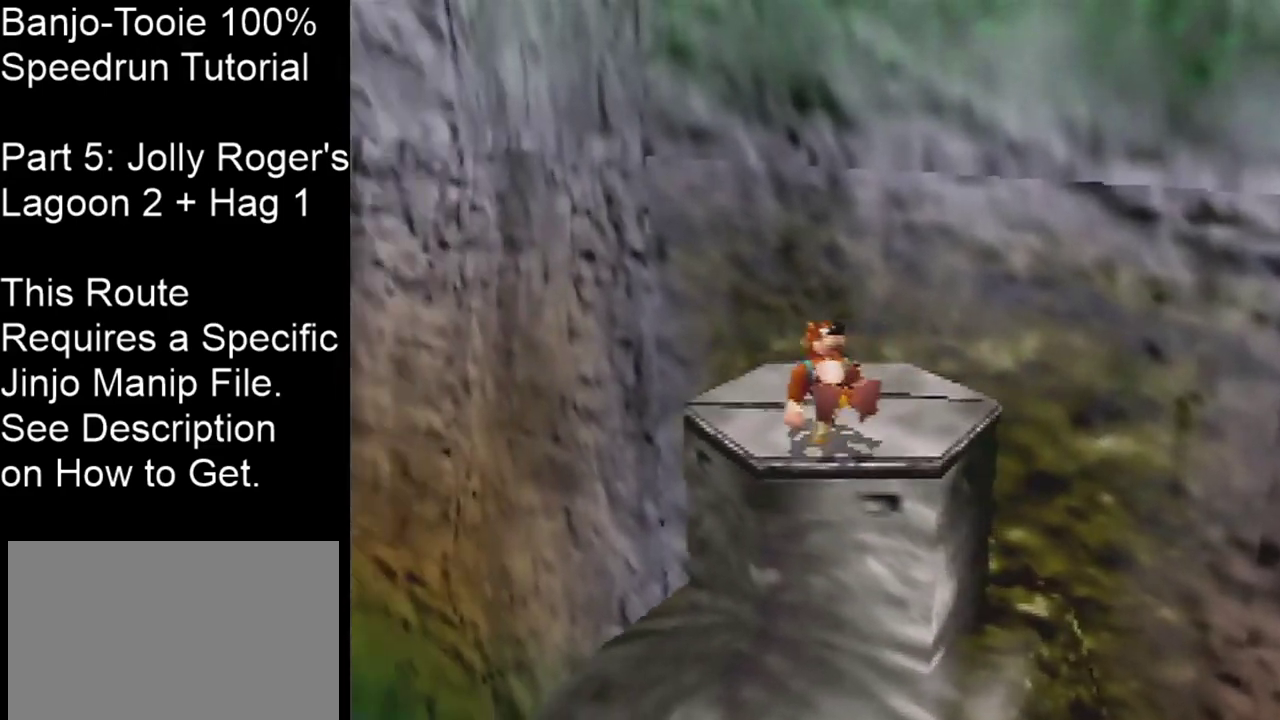
{"dt_ms": 200, "buttons": [], "left_stick": "down-left", "events": [[66, "left_stick", "down-right"], [133, "left_stick", "down"], [200, "left_stick", "down-left"]]}
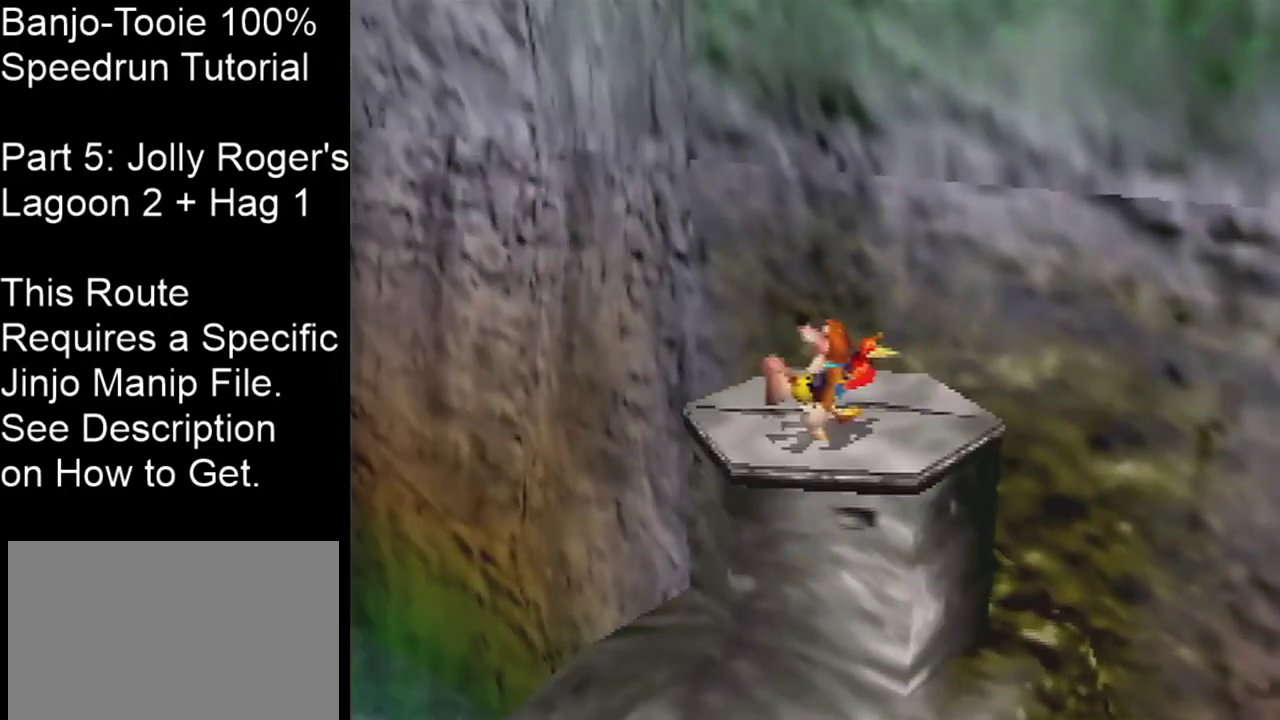
{"dt_ms": 200, "buttons": [], "left_stick": "center", "events": [[100, "left_stick", "center"]]}
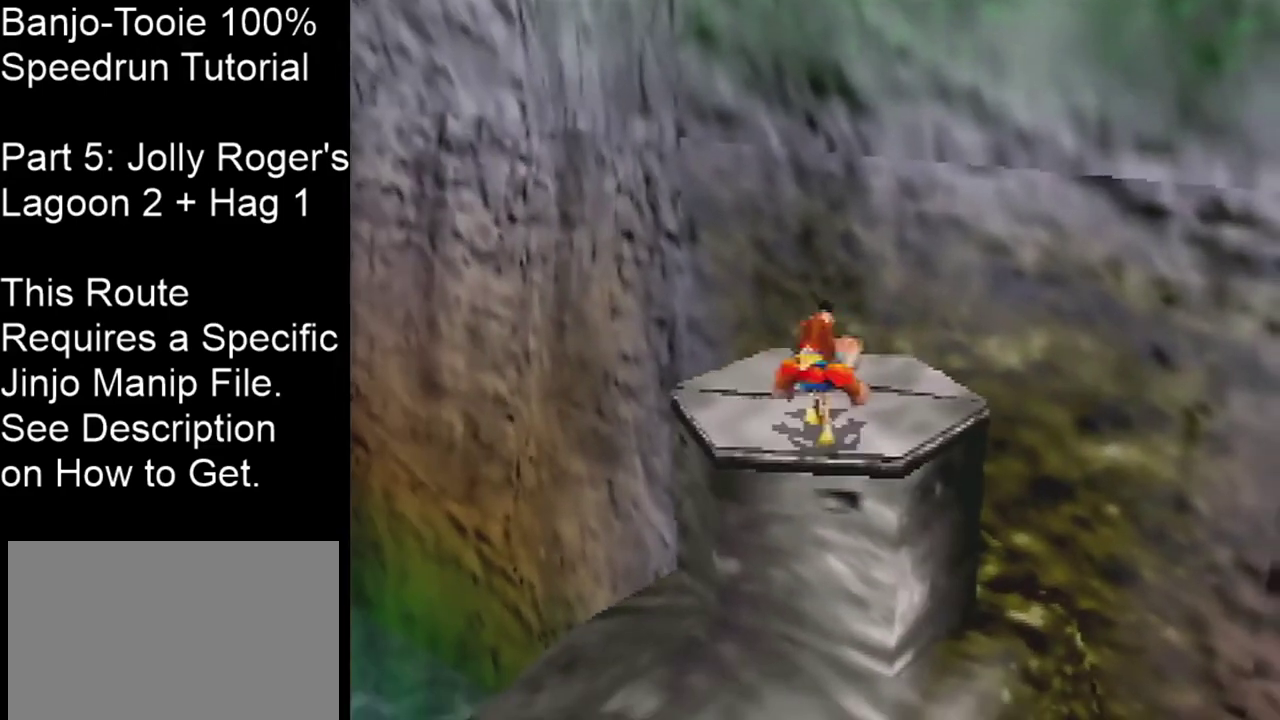
{"dt_ms": 300, "buttons": [], "left_stick": "center", "events": []}